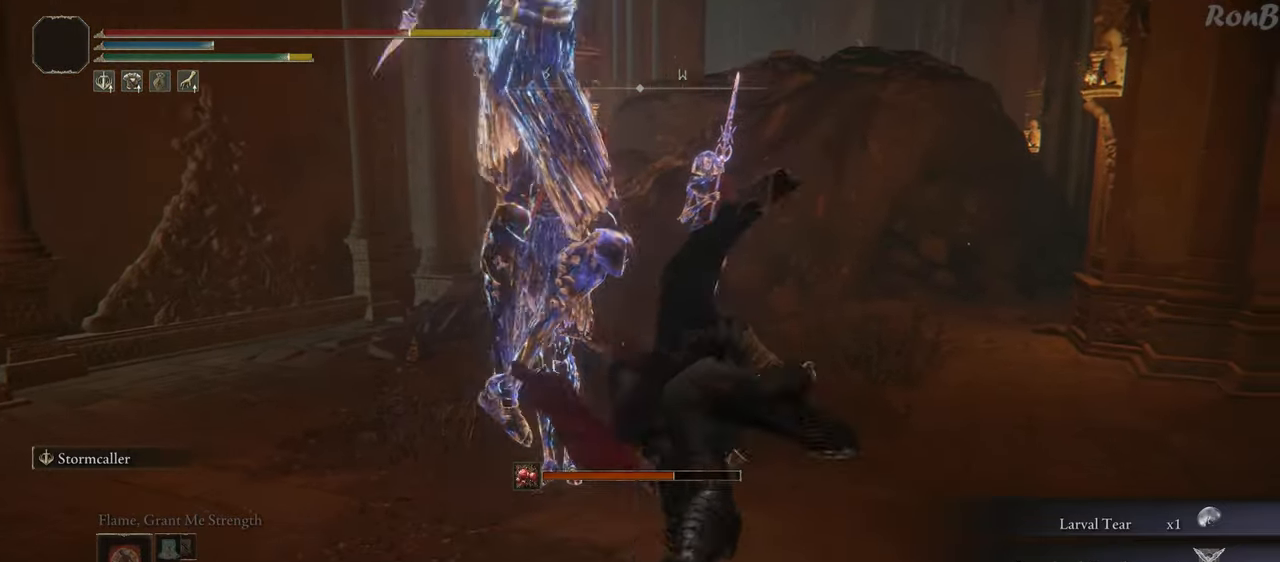
Gameplay with a controller (PlayStation layout); each line is a JSON object with the inputs held at the frame after it. "events" lists button and stick changes between this image and that frame as [ms after this image, input, new state], when the widget could be followed in between. Not read: R2.
{"buttons": [], "left_stick": "up", "right_stick": "down-left", "events": [[50, "R1", "up"], [183, "R1", "down"], [217, "R1", "up"], [217, "right_stick", "down-left"], [350, "R1", "down"], [417, "R1", "up"]]}
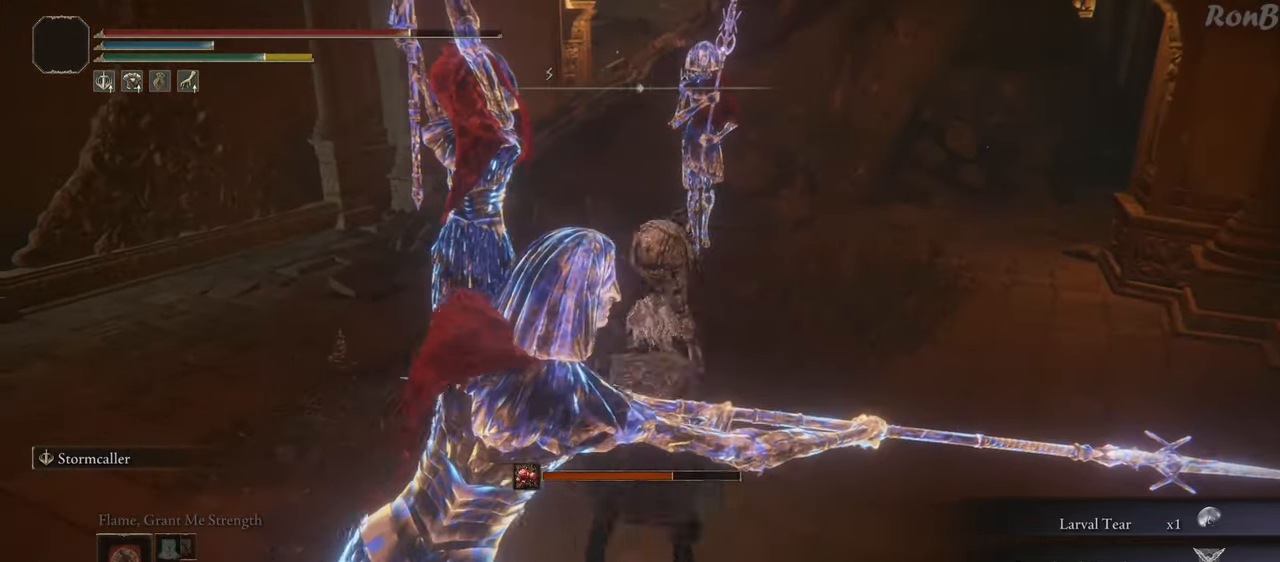
{"buttons": ["R1"], "left_stick": "up-left", "right_stick": "center", "events": [[33, "R1", "down"], [83, "R1", "up"], [150, "right_stick", "center"], [400, "left_stick", "up-left"], [500, "R1", "down"]]}
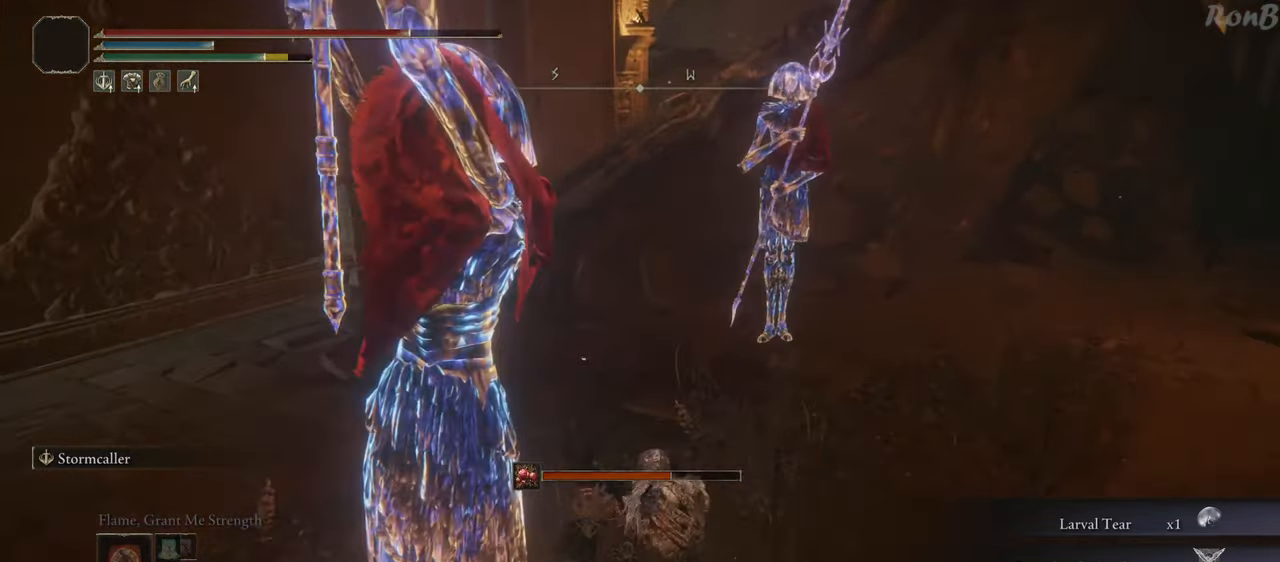
{"buttons": [], "left_stick": "up-left", "right_stick": "center", "events": [[50, "left_stick", "up"], [100, "R1", "up"], [200, "left_stick", "up-left"]]}
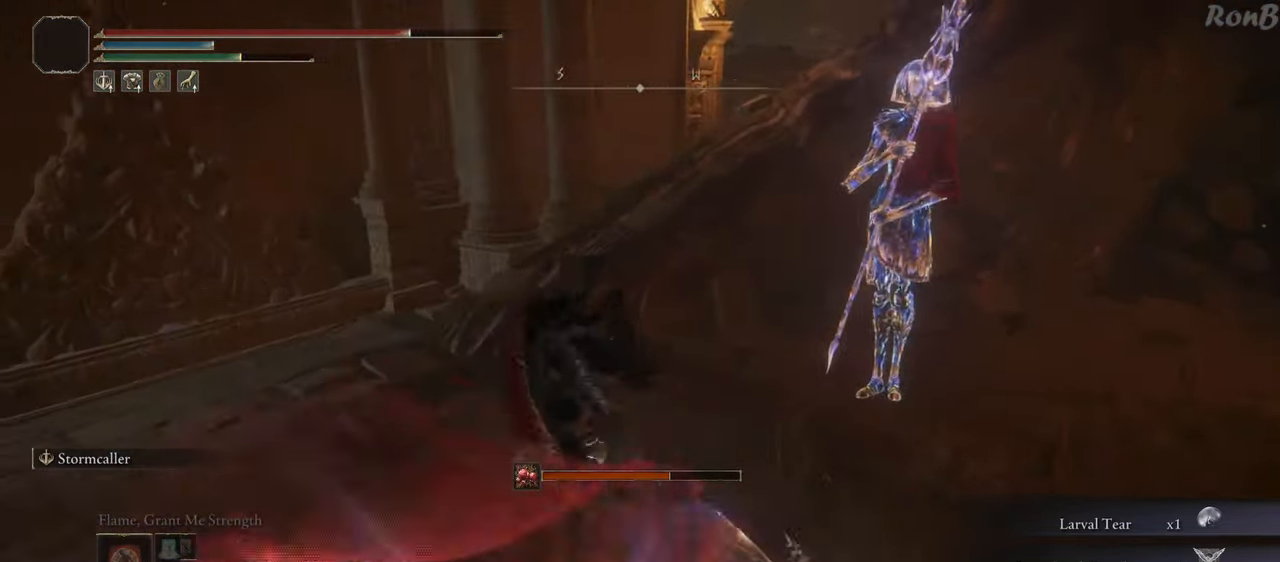
{"buttons": ["R1"], "left_stick": "up-left", "right_stick": "right", "events": [[33, "left_stick", "up"], [100, "R1", "down"], [233, "right_stick", "right"], [283, "left_stick", "up-left"]]}
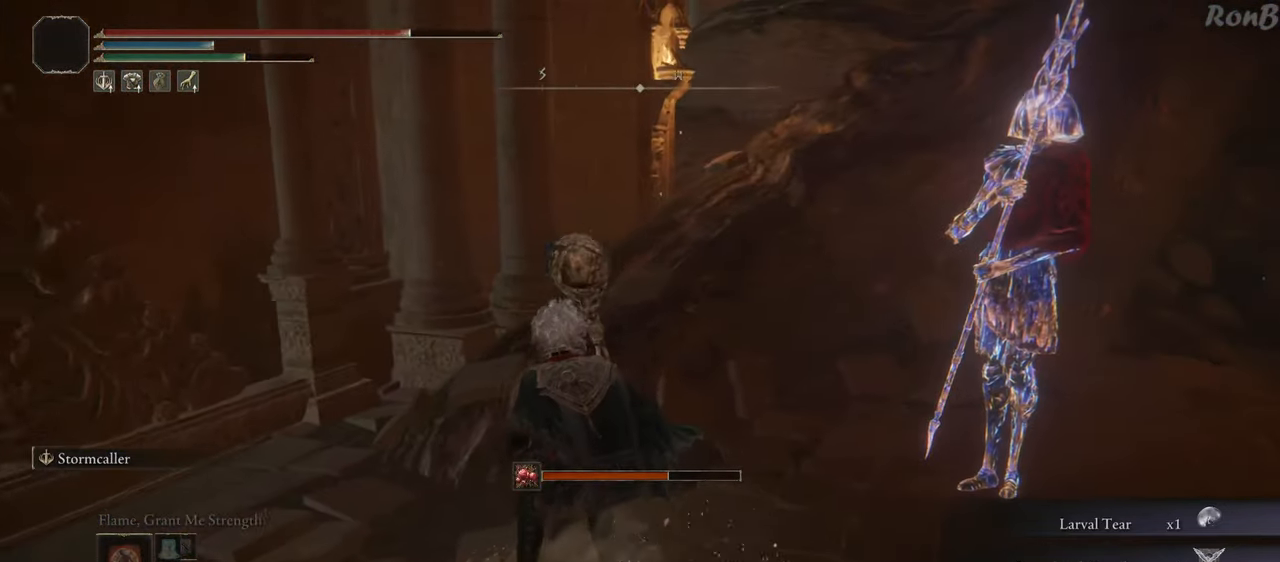
{"buttons": ["R1"], "left_stick": "up", "right_stick": "up-right", "events": [[433, "right_stick", "up-right"], [450, "left_stick", "up"]]}
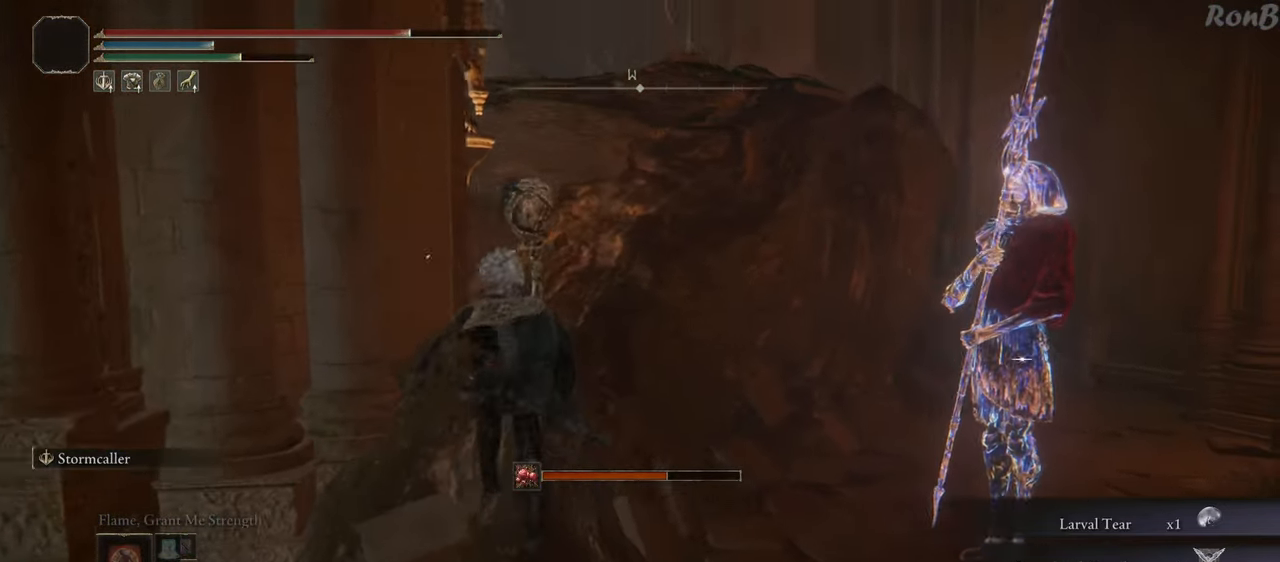
{"buttons": ["R1"], "left_stick": "up", "right_stick": "center", "events": [[300, "right_stick", "center"]]}
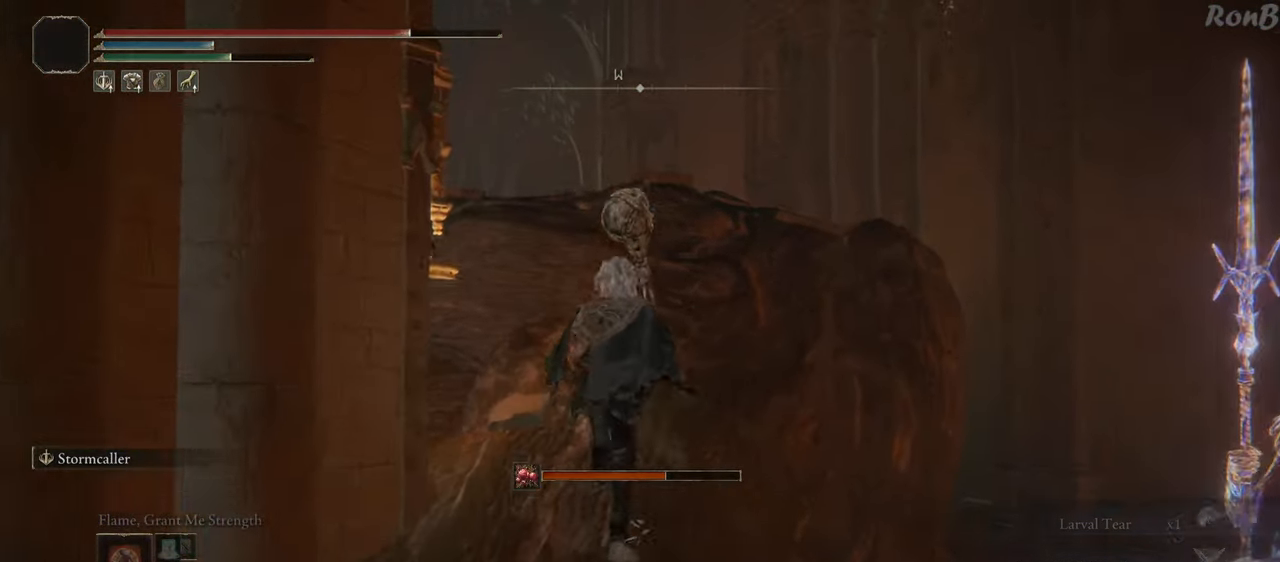
{"buttons": ["R1"], "left_stick": "up", "right_stick": "down", "events": [[367, "right_stick", "down"]]}
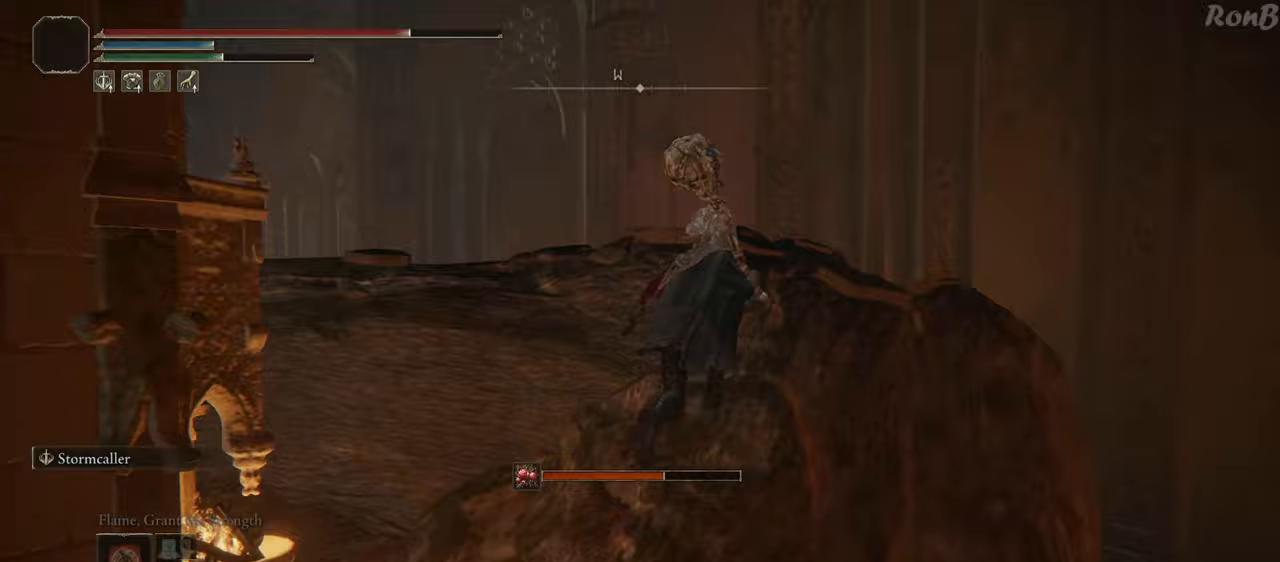
{"buttons": ["R1"], "left_stick": "up", "right_stick": "center", "events": [[317, "right_stick", "center"]]}
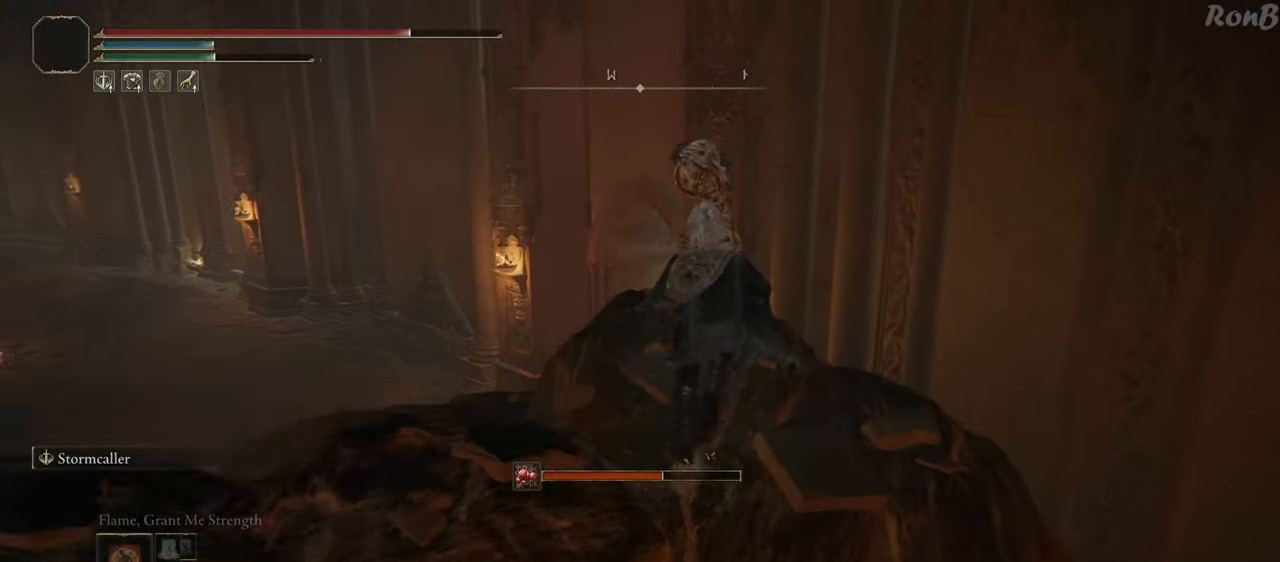
{"buttons": ["R1"], "left_stick": "up", "right_stick": "center", "events": []}
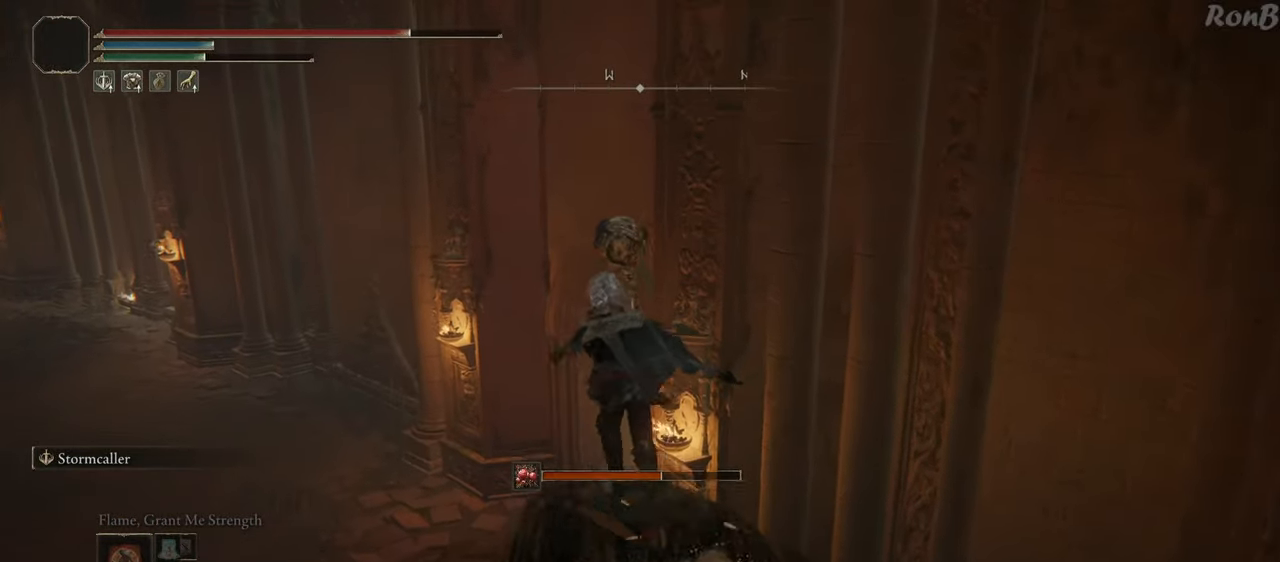
{"buttons": ["R1"], "left_stick": "up", "right_stick": "center", "events": []}
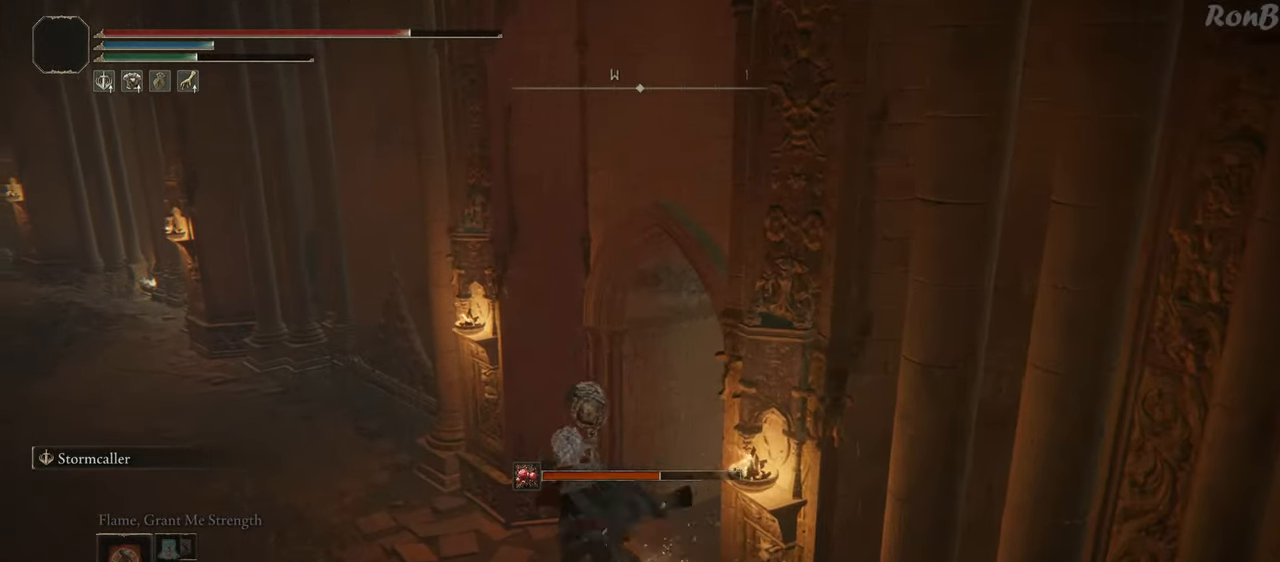
{"buttons": ["R1"], "left_stick": "up", "right_stick": "up-right", "events": [[433, "right_stick", "up-right"]]}
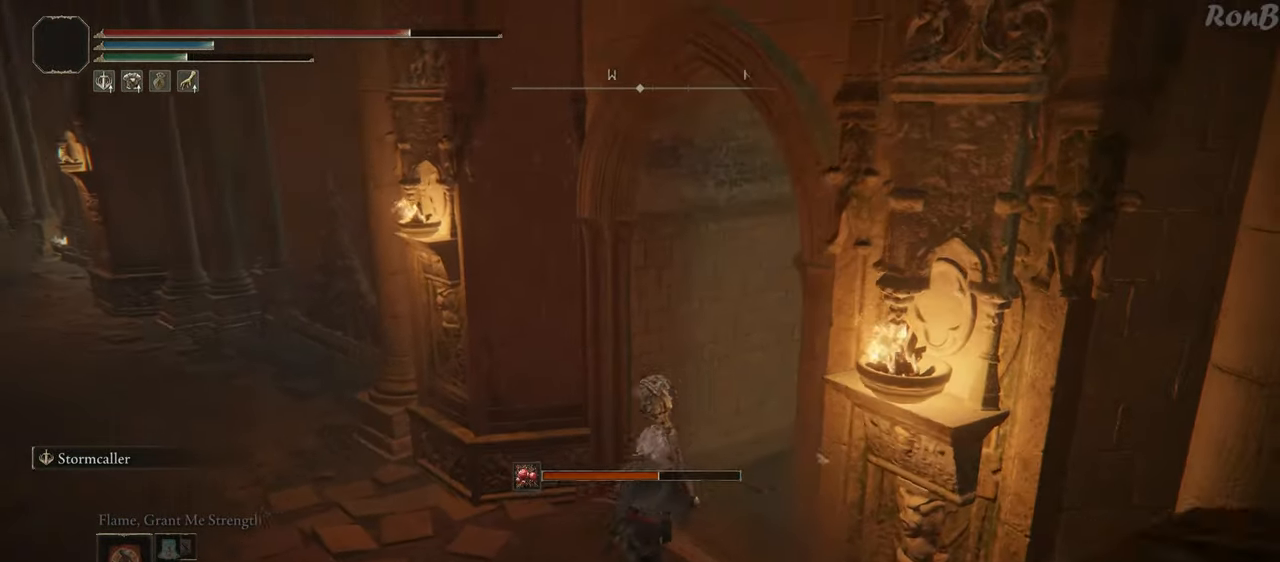
{"buttons": ["R1"], "left_stick": "up", "right_stick": "up-right", "events": [[383, "right_stick", "center"], [483, "right_stick", "up-right"]]}
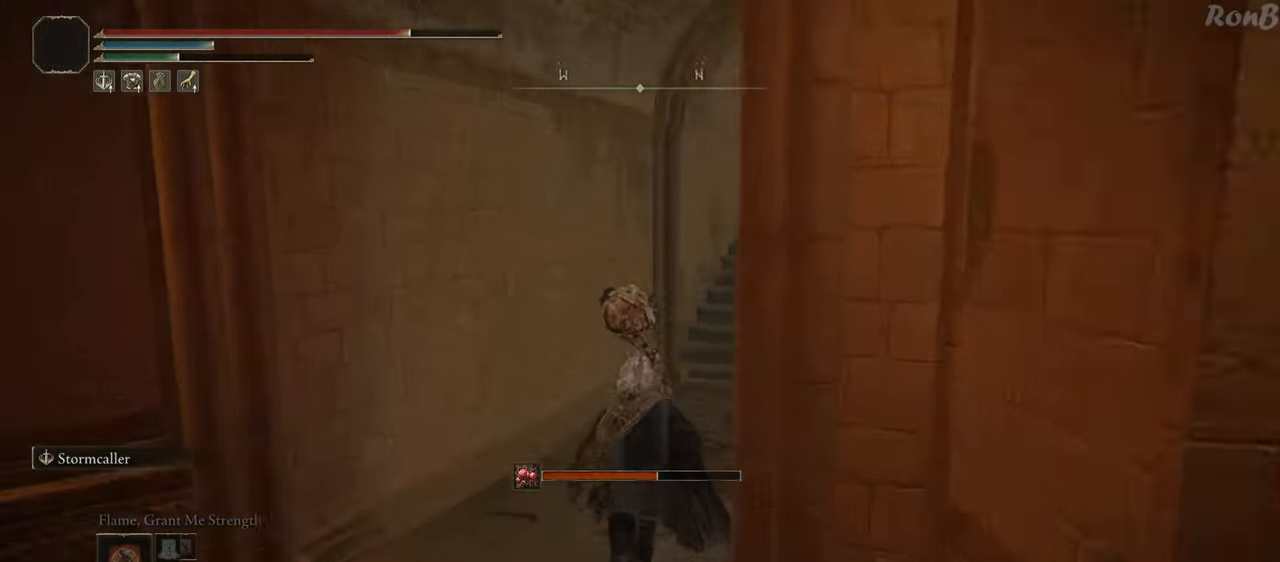
{"buttons": ["R1"], "left_stick": "up", "right_stick": "center", "events": [[300, "right_stick", "center"]]}
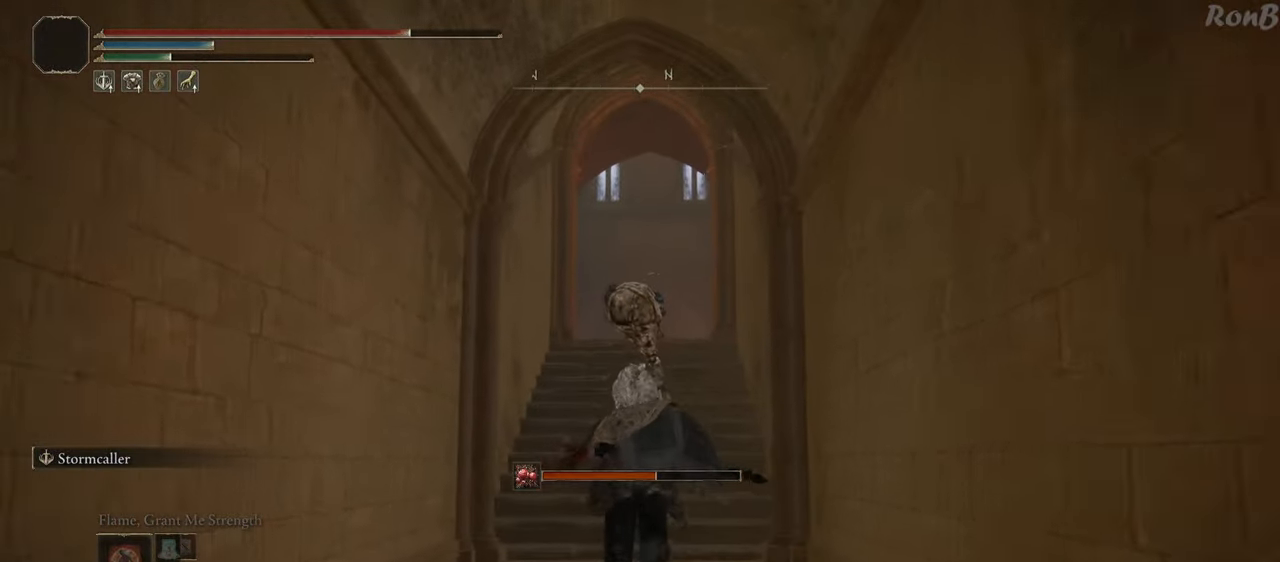
{"buttons": ["R1"], "left_stick": "up", "right_stick": "center", "events": []}
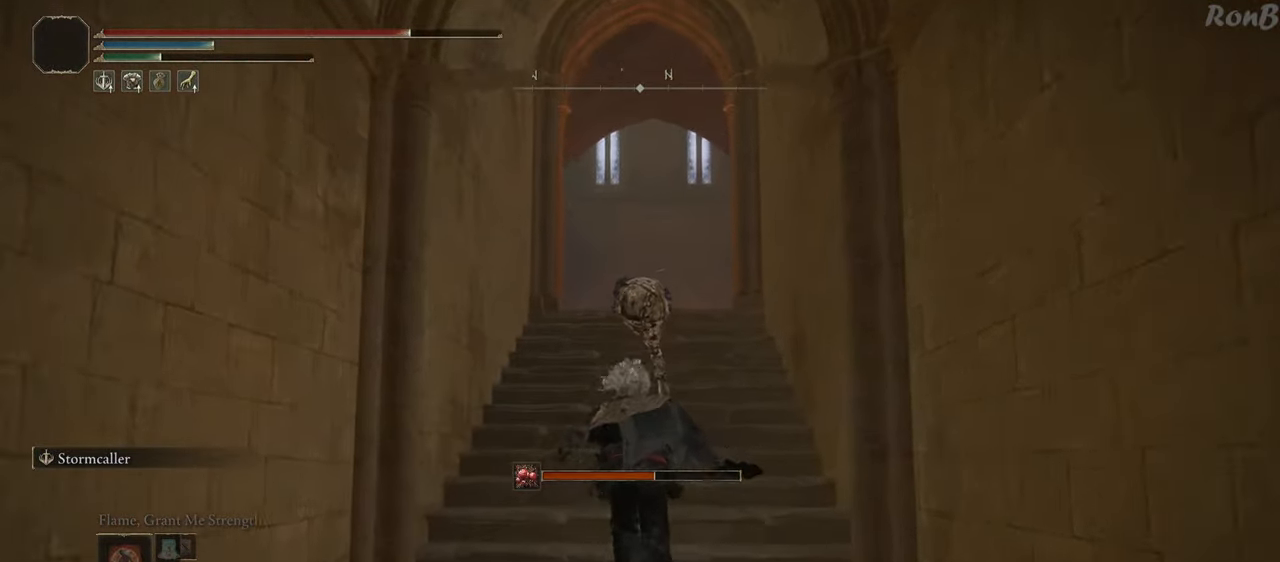
{"buttons": ["R1"], "left_stick": "up", "right_stick": "down", "events": [[183, "right_stick", "down"]]}
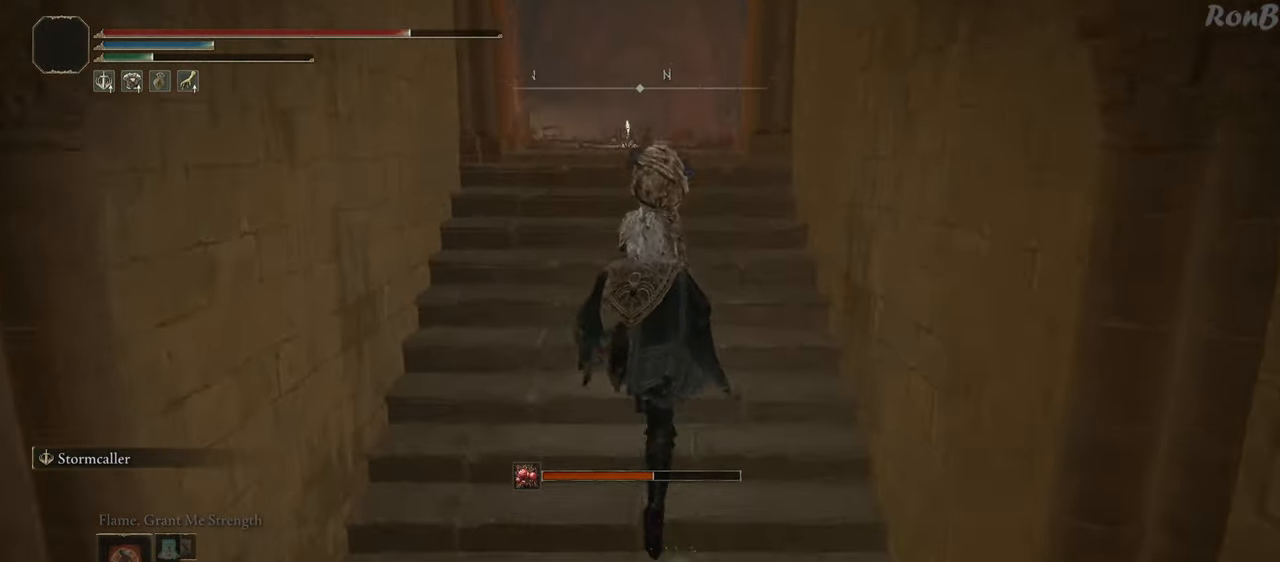
{"buttons": ["R1"], "left_stick": "up", "right_stick": "center", "events": [[33, "right_stick", "center"]]}
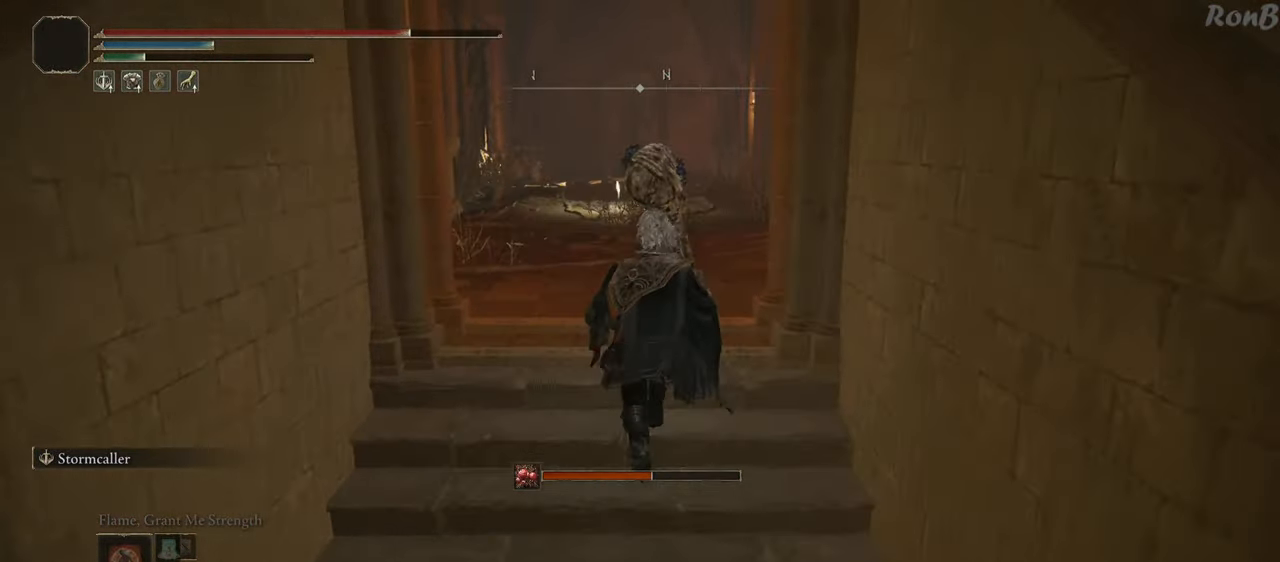
{"buttons": ["R1"], "left_stick": "up", "right_stick": "center", "events": []}
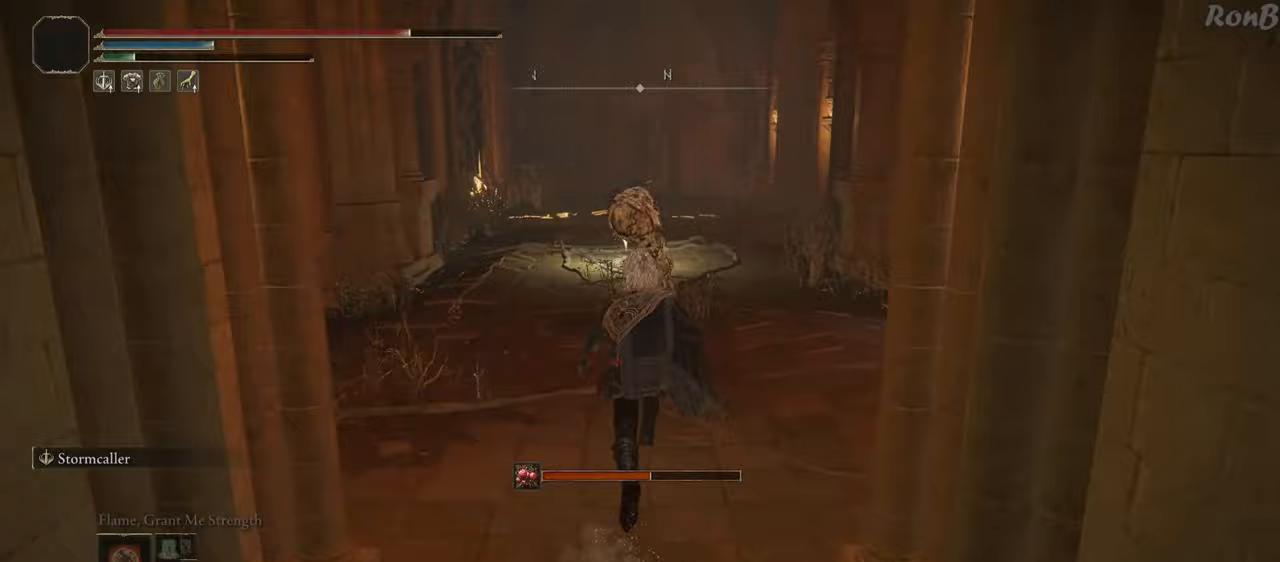
{"buttons": ["R1"], "left_stick": "up", "right_stick": "center", "events": []}
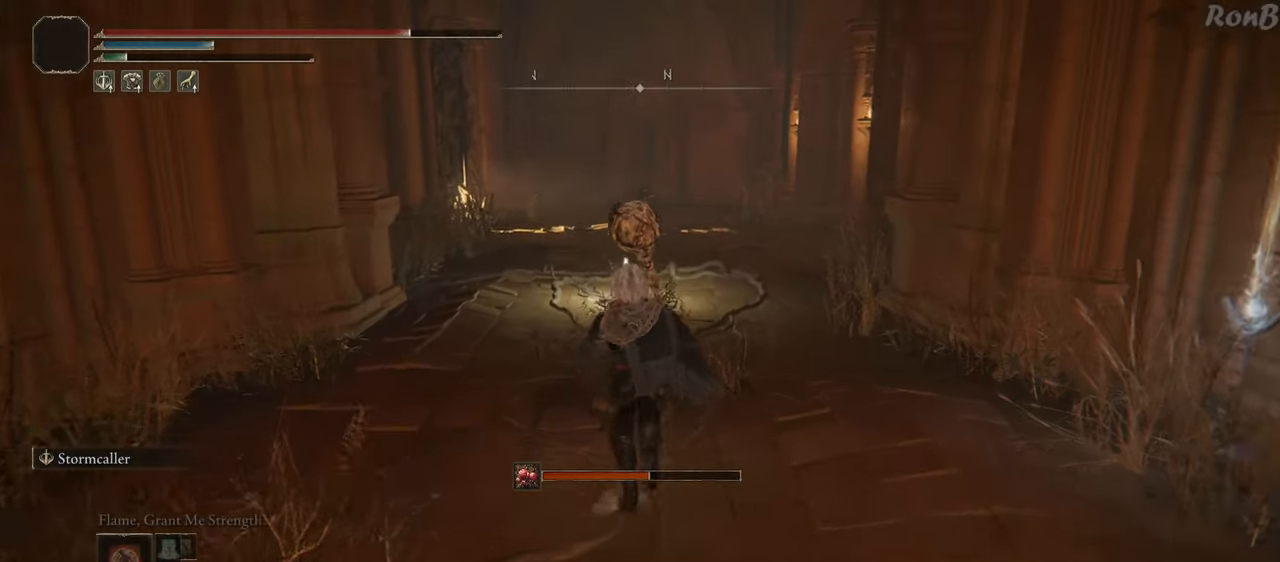
{"buttons": ["R1"], "left_stick": "up", "right_stick": "right", "events": [[150, "right_stick", "up-right"], [350, "right_stick", "right"]]}
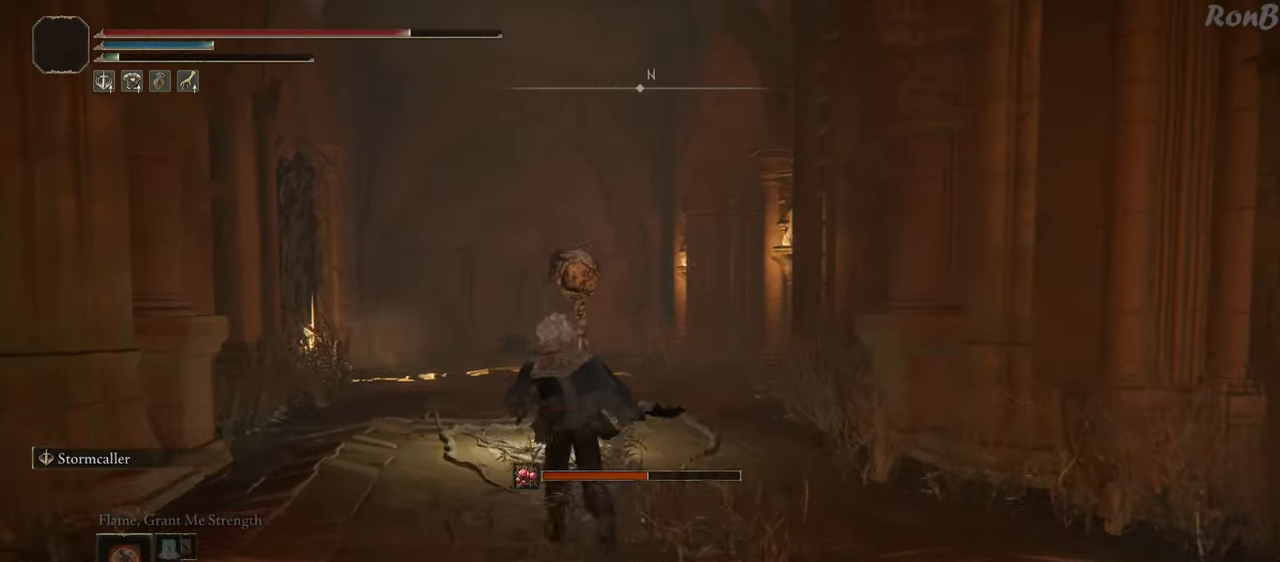
{"buttons": ["R1"], "left_stick": "up", "right_stick": "center", "events": [[50, "right_stick", "center"], [383, "TRIANGLE", "down"], [483, "TRIANGLE", "up"]]}
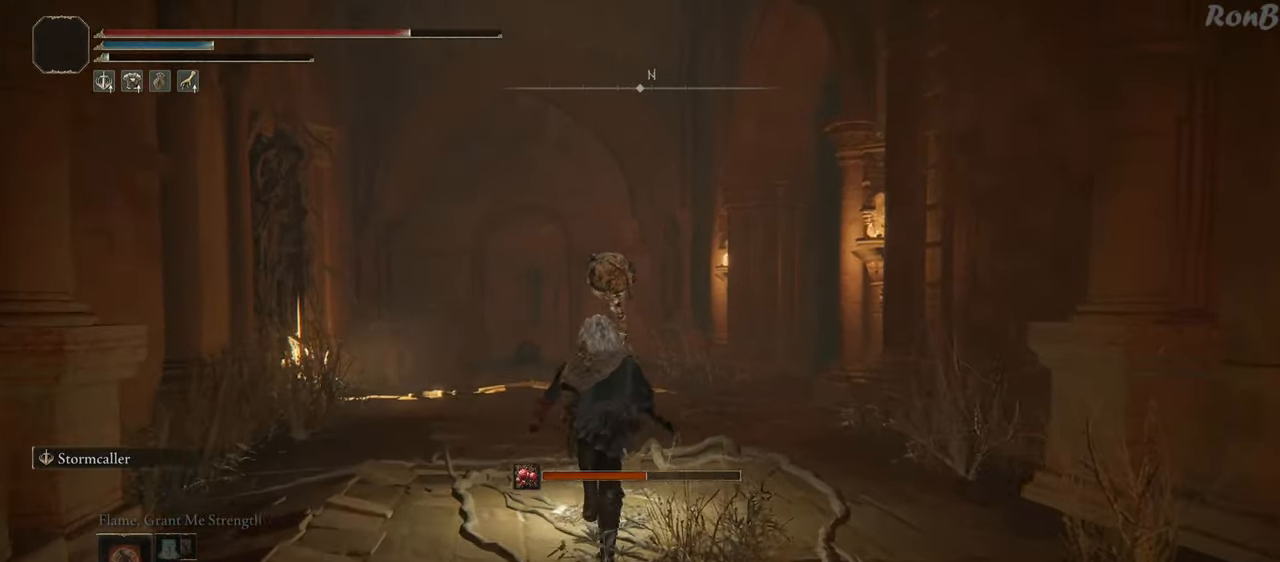
{"buttons": [], "left_stick": "center", "right_stick": "center", "events": [[50, "TRIANGLE", "down"], [83, "left_stick", "center"], [117, "TRIANGLE", "up"], [200, "TRIANGLE", "down"], [283, "TRIANGLE", "up"], [383, "R1", "up"]]}
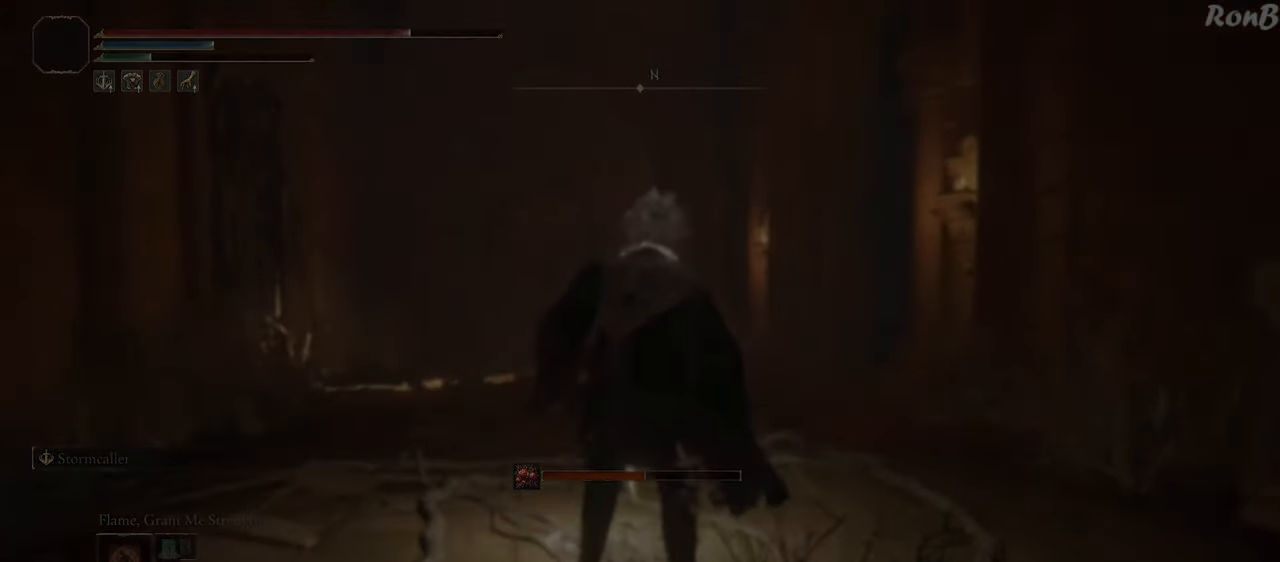
{"buttons": [], "left_stick": "center", "right_stick": "center", "events": []}
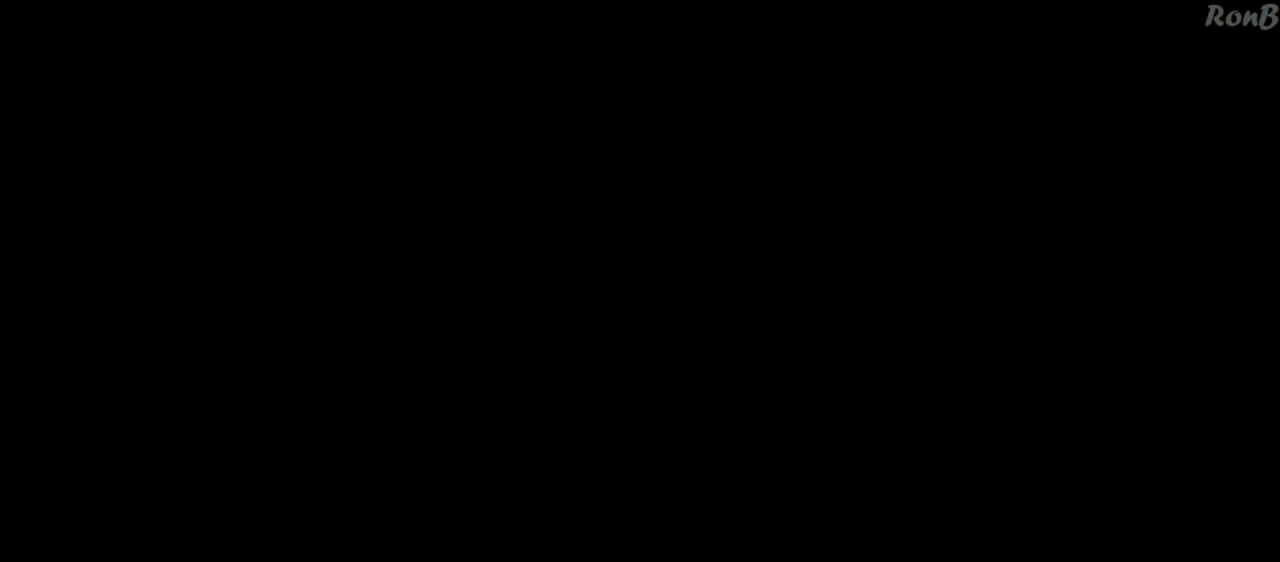
{"buttons": [], "left_stick": "center", "right_stick": "center", "events": []}
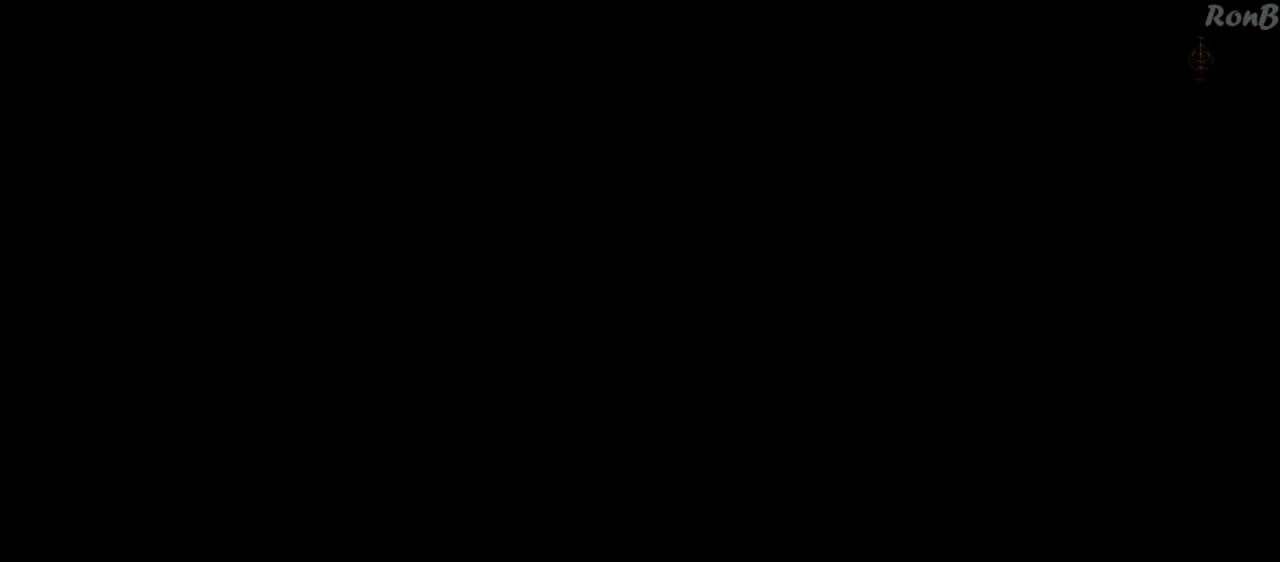
{"buttons": [], "left_stick": "center", "right_stick": "center", "events": []}
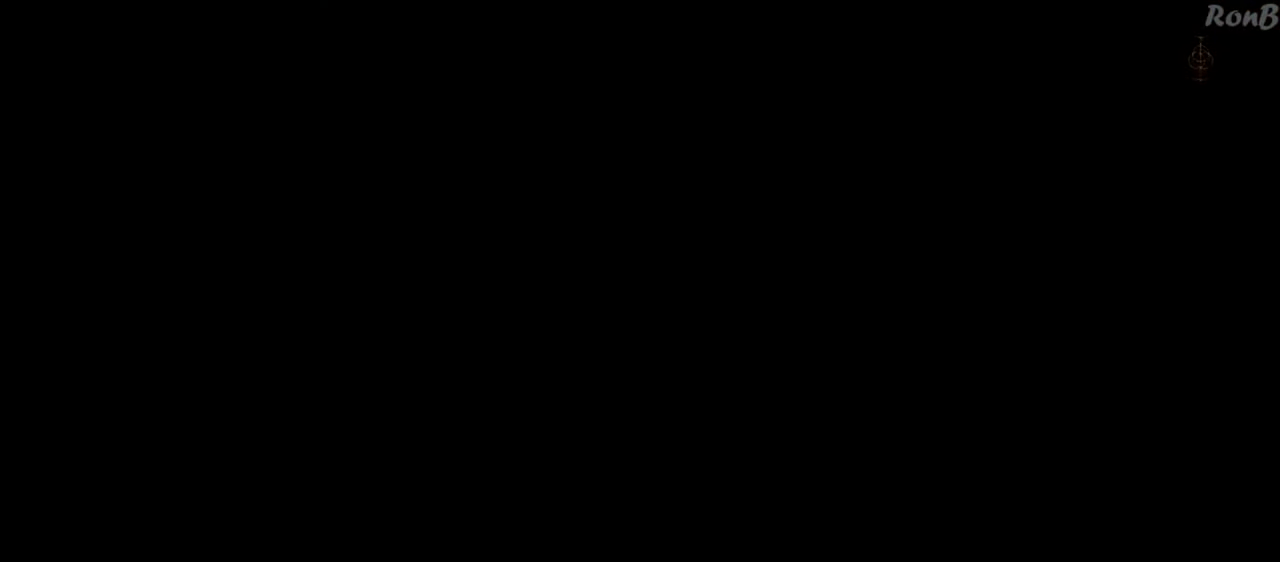
{"buttons": [], "left_stick": "center", "right_stick": "center", "events": []}
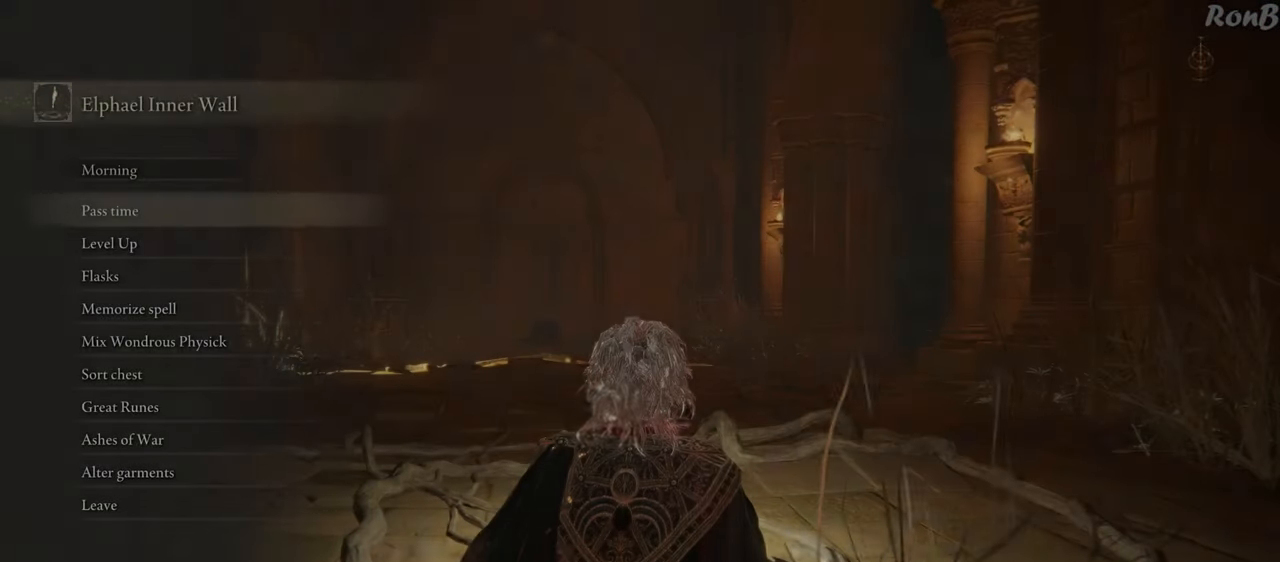
{"buttons": [], "left_stick": "center", "right_stick": "center", "events": [[117, "DPAD_DOWN", "down"], [217, "DPAD_DOWN", "up"]]}
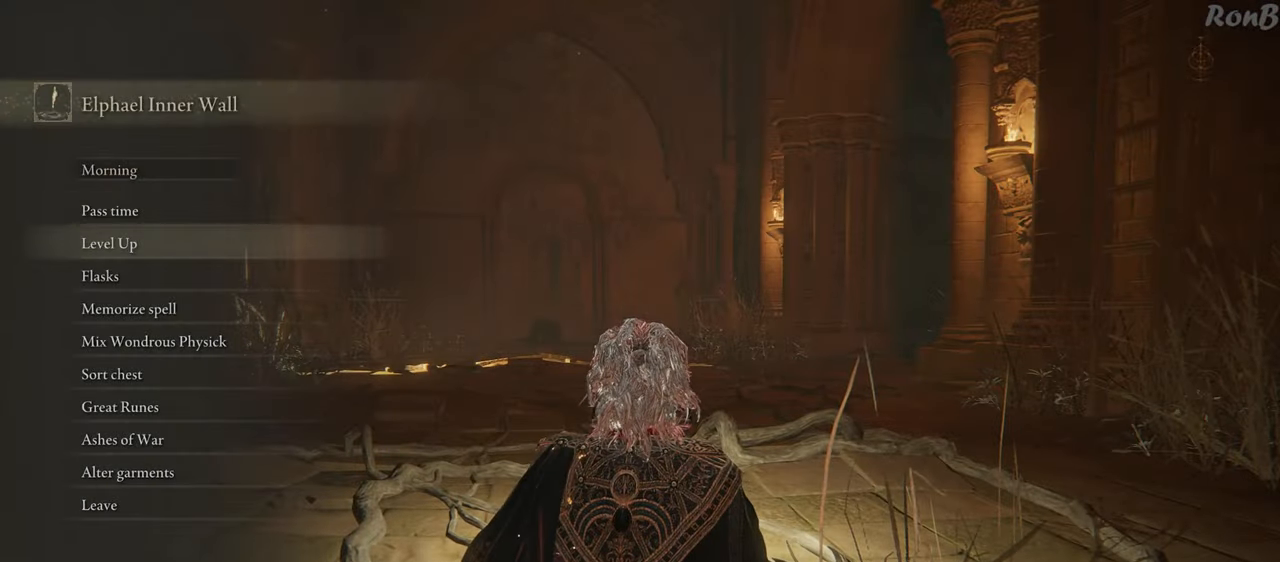
{"buttons": [], "left_stick": "center", "right_stick": "center", "events": [[33, "DPAD_DOWN", "down"], [167, "DPAD_DOWN", "up"]]}
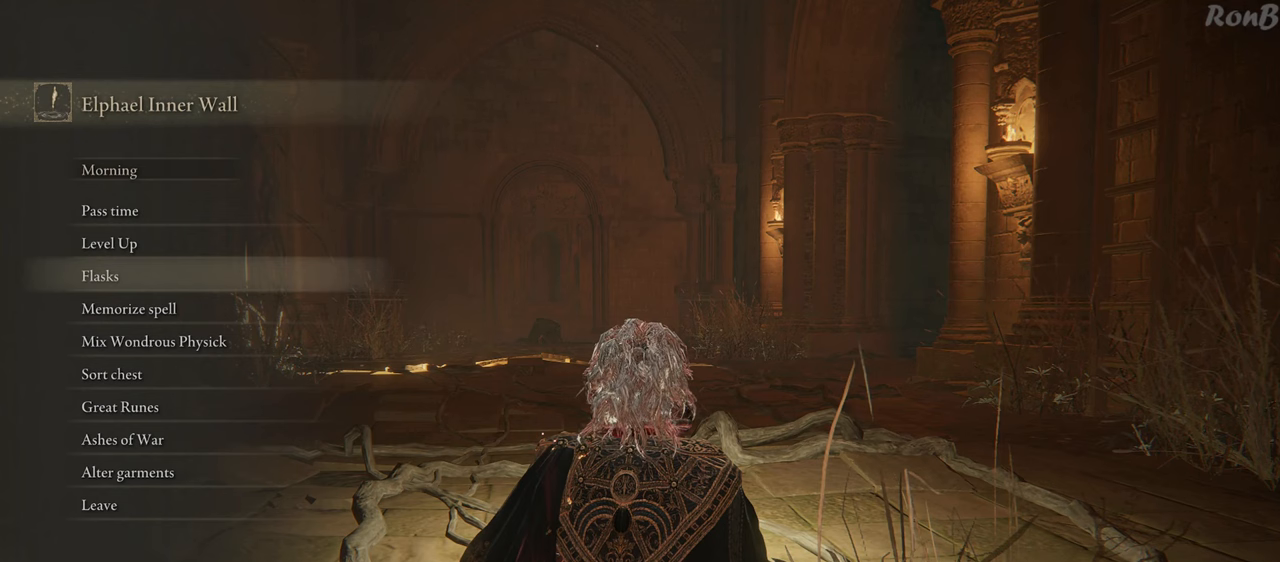
{"buttons": ["DPAD_DOWN"], "left_stick": "center", "right_stick": "center", "events": [[183, "DPAD_DOWN", "down"], [300, "DPAD_DOWN", "up"], [433, "DPAD_DOWN", "down"]]}
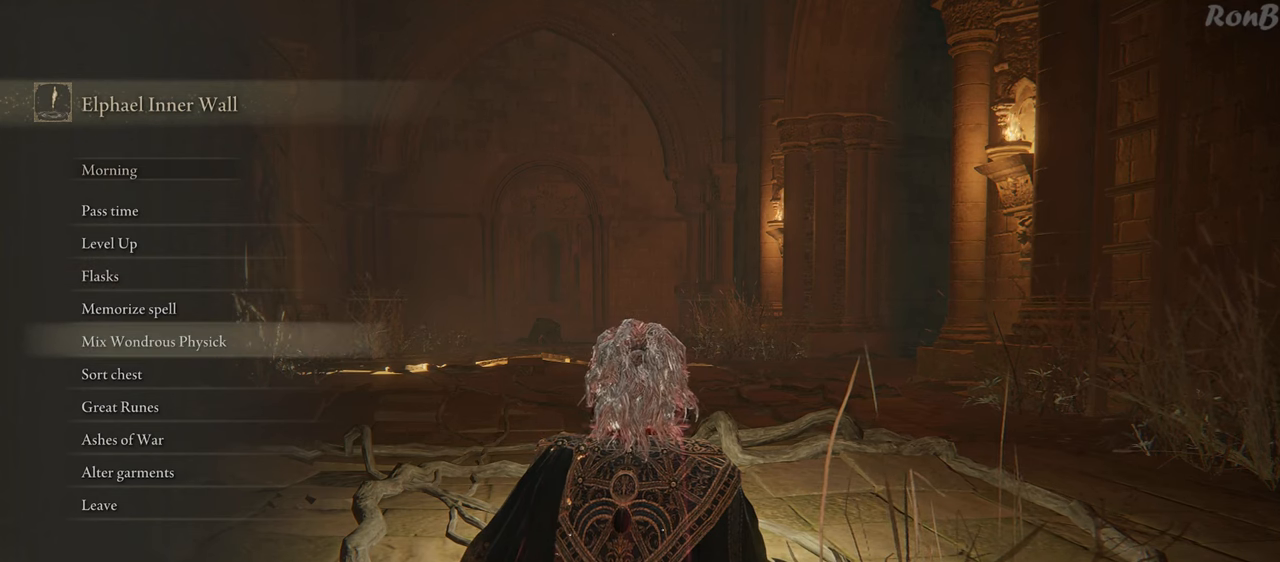
{"buttons": [], "left_stick": "center", "right_stick": "center", "events": [[333, "DPAD_DOWN", "up"]]}
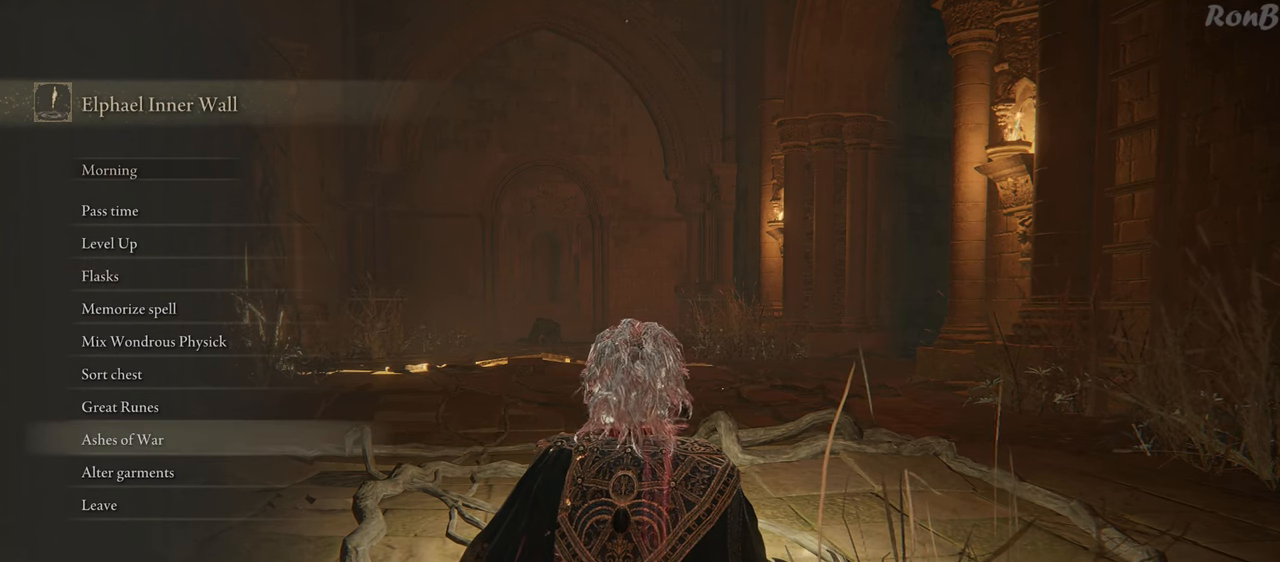
{"buttons": [], "left_stick": "center", "right_stick": "center", "events": []}